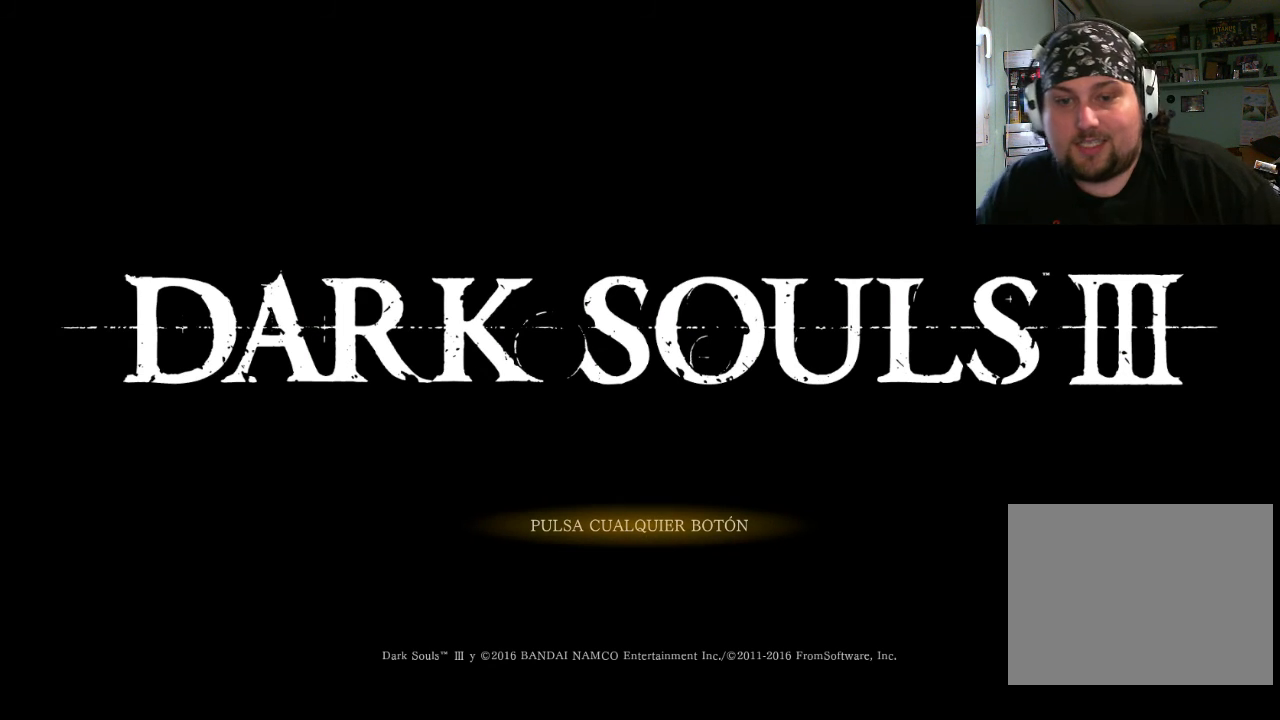
Gameplay with a controller (PlayStation layout); each line is a JSON object with the inputs held at the frame after it. "events" lists button and stick changes between this image and that frame as [ms after this image, input, new state], when the widget could be followed in between. Not read: L2 L3 R2 R3.
{"buttons": [], "left_stick": "center", "right_stick": "center", "events": [[333, "CROSS", "down"], [433, "CROSS", "up"]]}
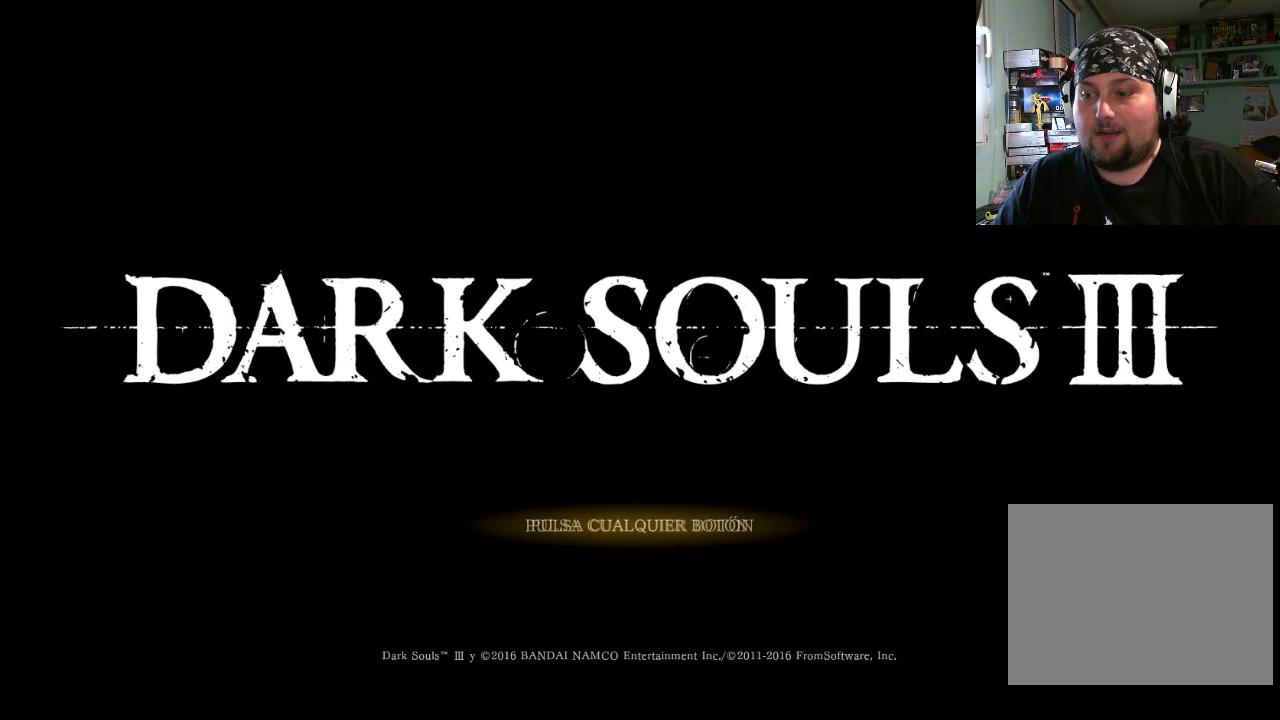
{"buttons": [], "left_stick": "center", "right_stick": "center", "events": []}
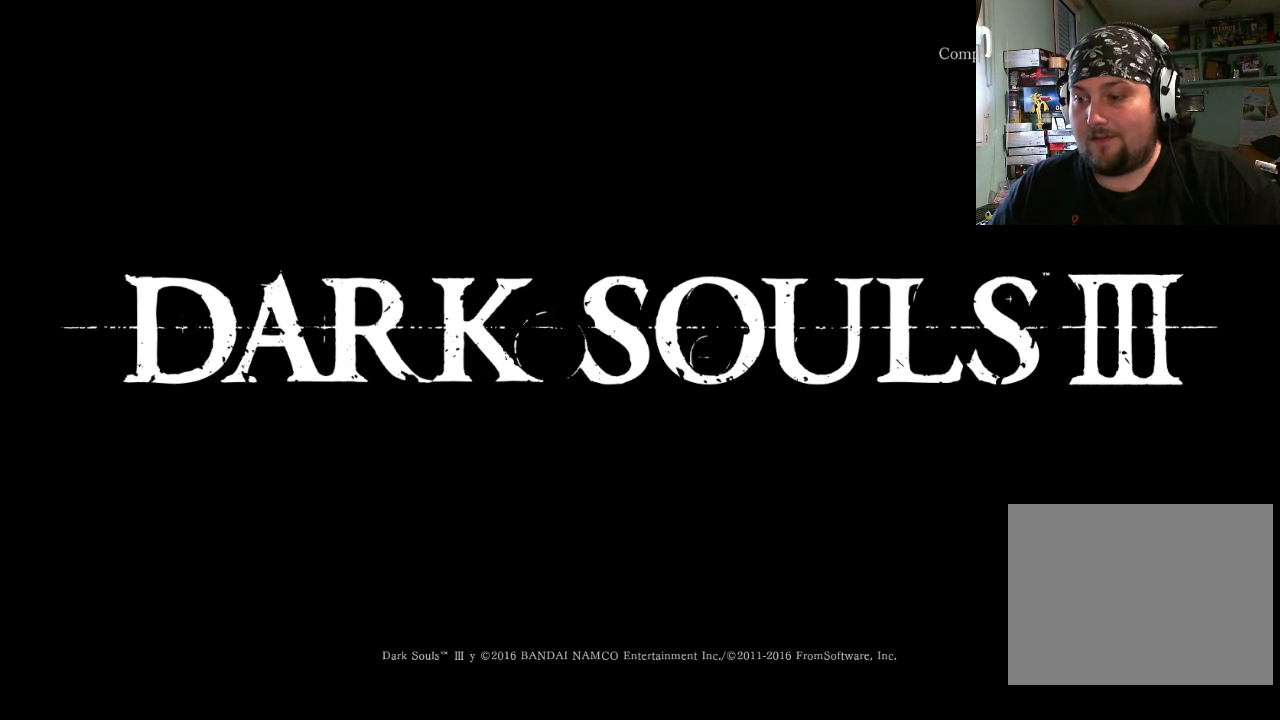
{"buttons": [], "left_stick": "center", "right_stick": "center", "events": []}
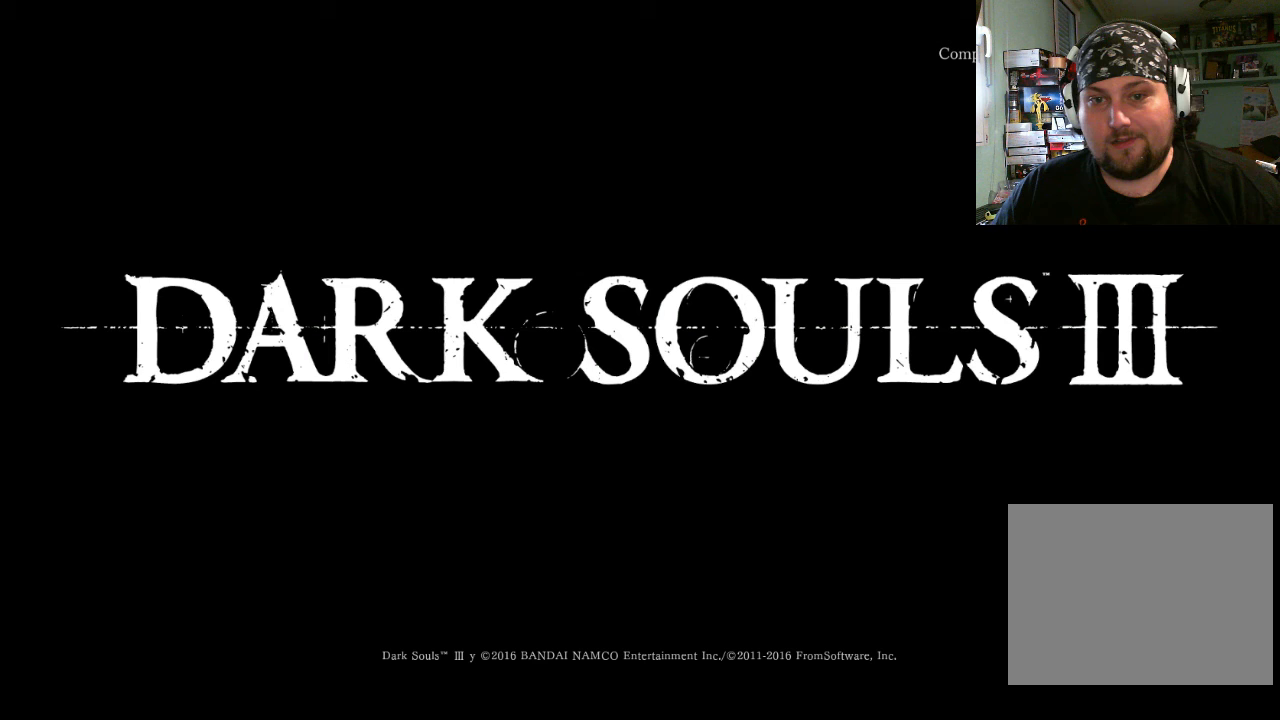
{"buttons": [], "left_stick": "center", "right_stick": "center", "events": []}
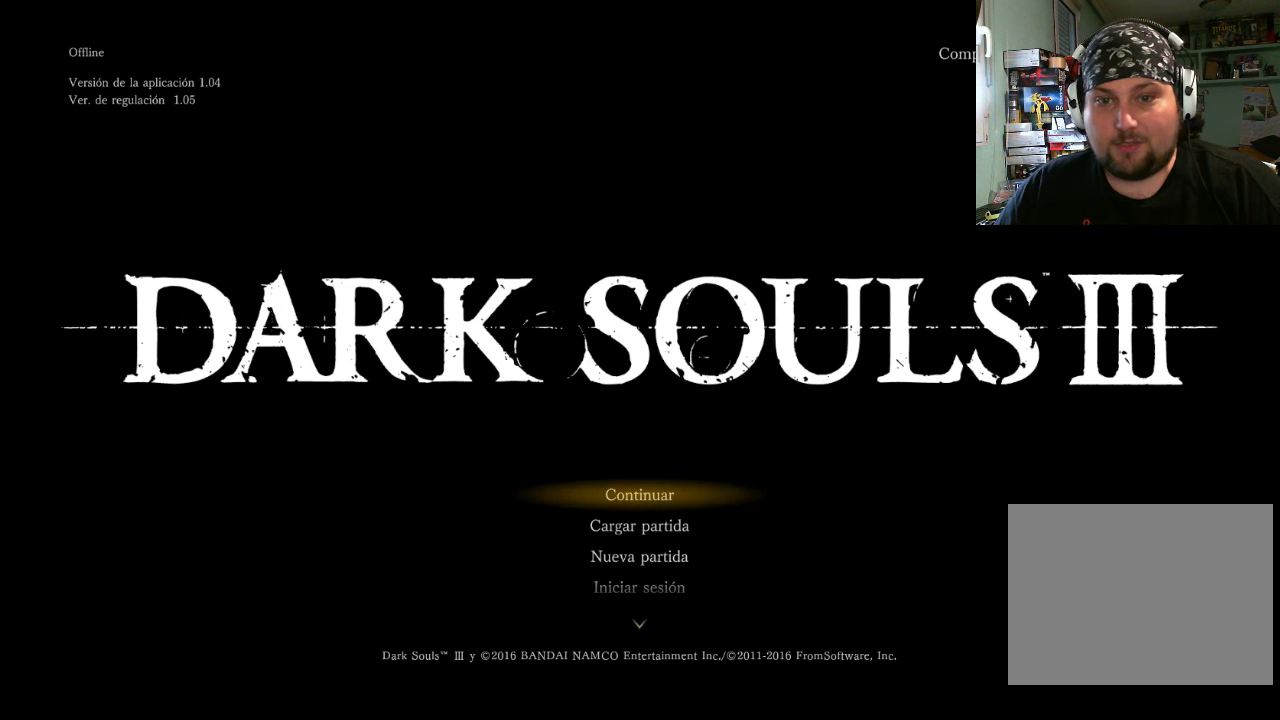
{"buttons": [], "left_stick": "center", "right_stick": "center", "events": []}
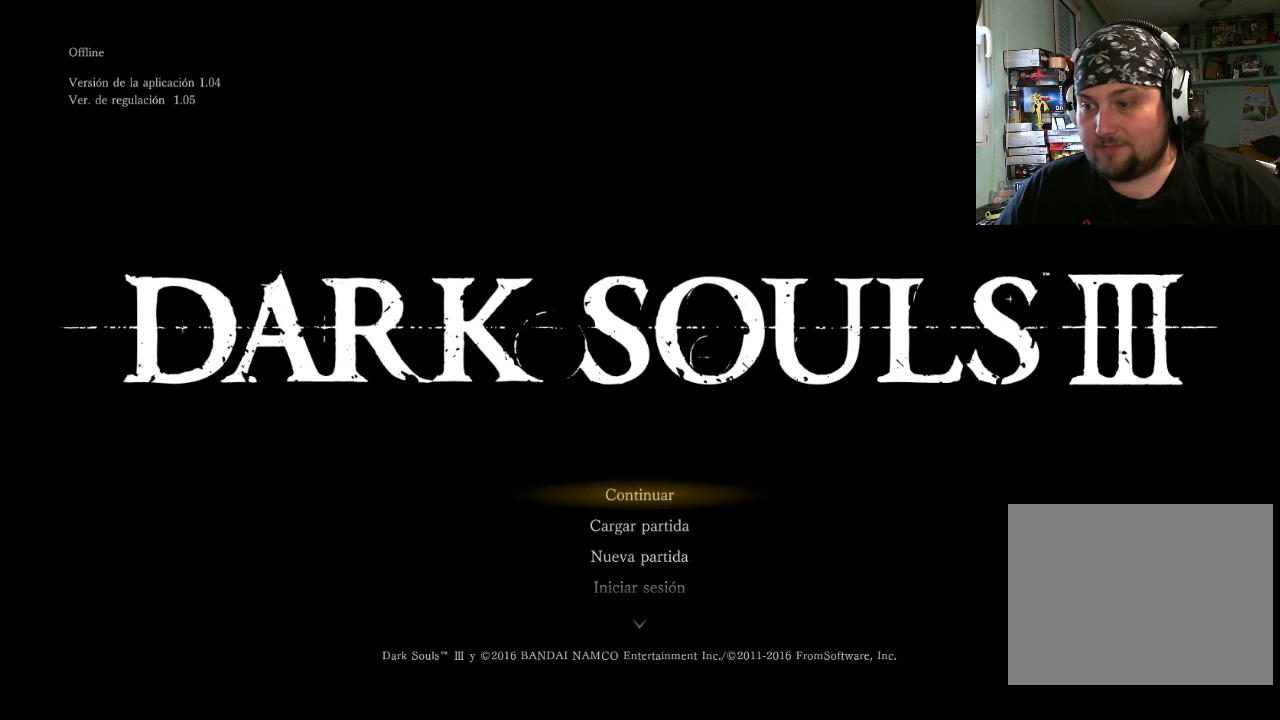
{"buttons": [], "left_stick": "center", "right_stick": "center", "events": []}
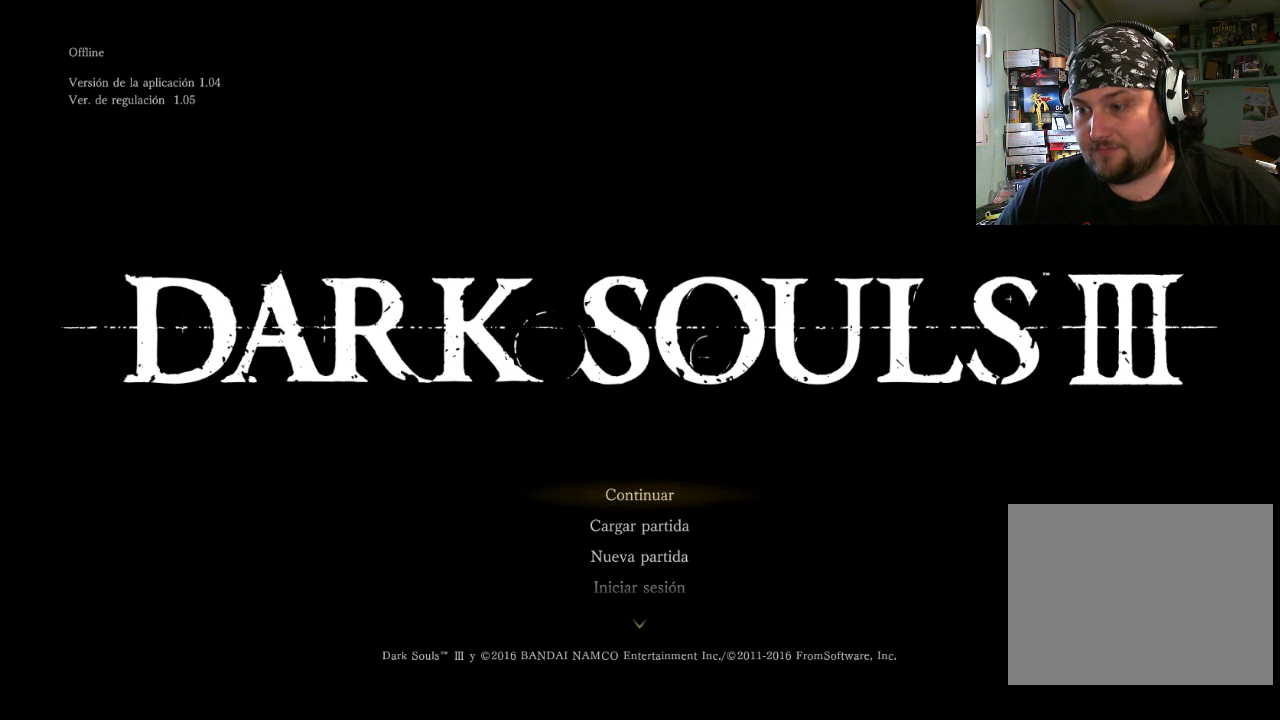
{"buttons": [], "left_stick": "center", "right_stick": "center", "events": [[133, "DPAD_DOWN", "down"], [300, "DPAD_DOWN", "up"]]}
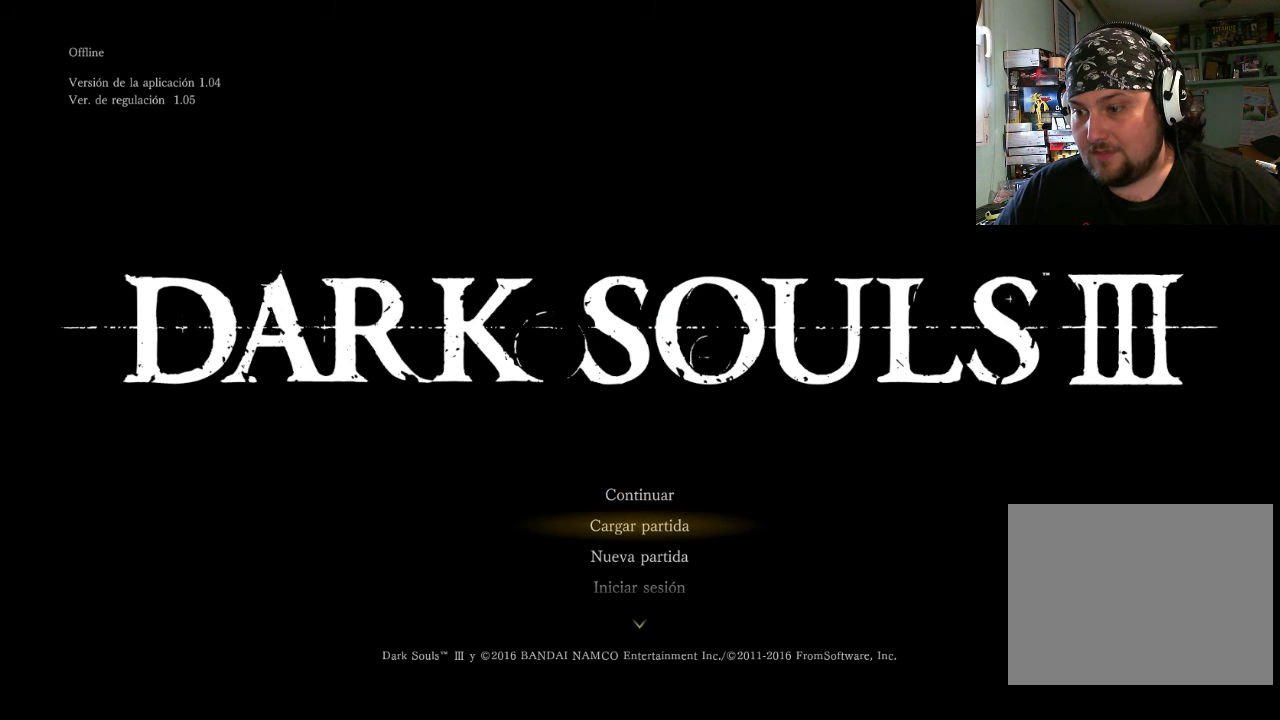
{"buttons": [], "left_stick": "center", "right_stick": "center", "events": [[100, "DPAD_UP", "down"], [200, "DPAD_UP", "up"]]}
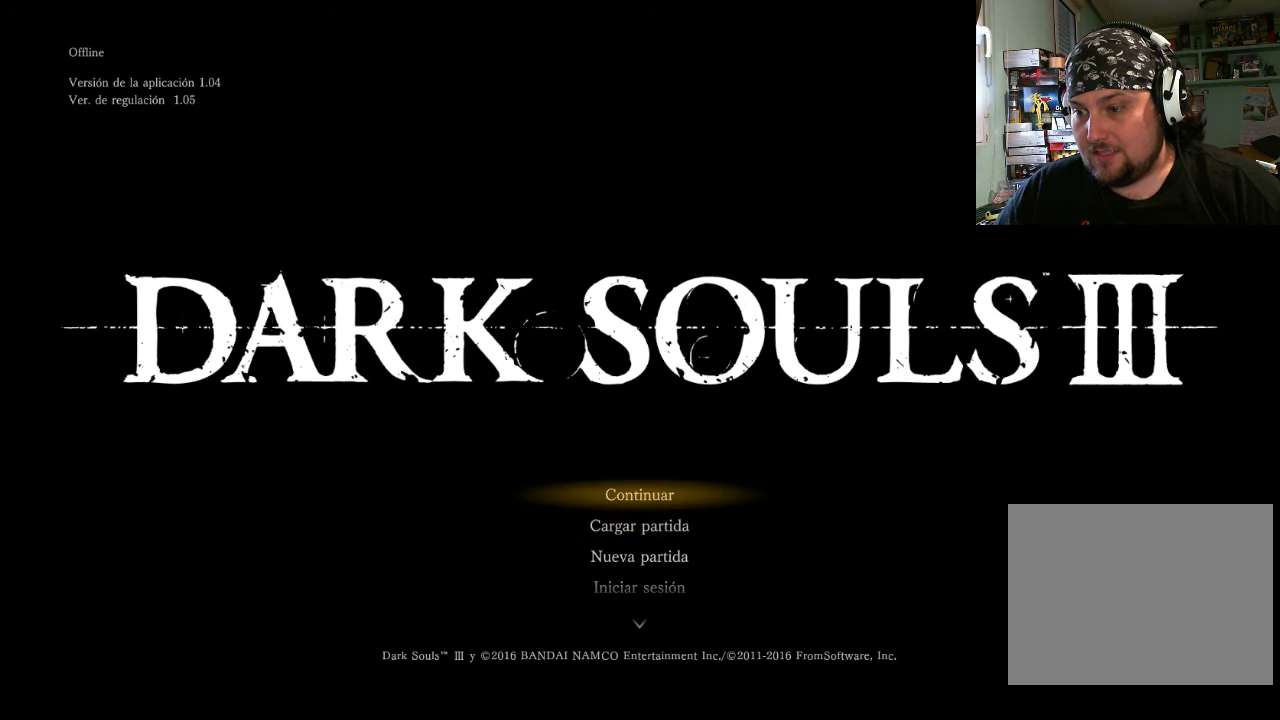
{"buttons": [], "left_stick": "center", "right_stick": "center", "events": []}
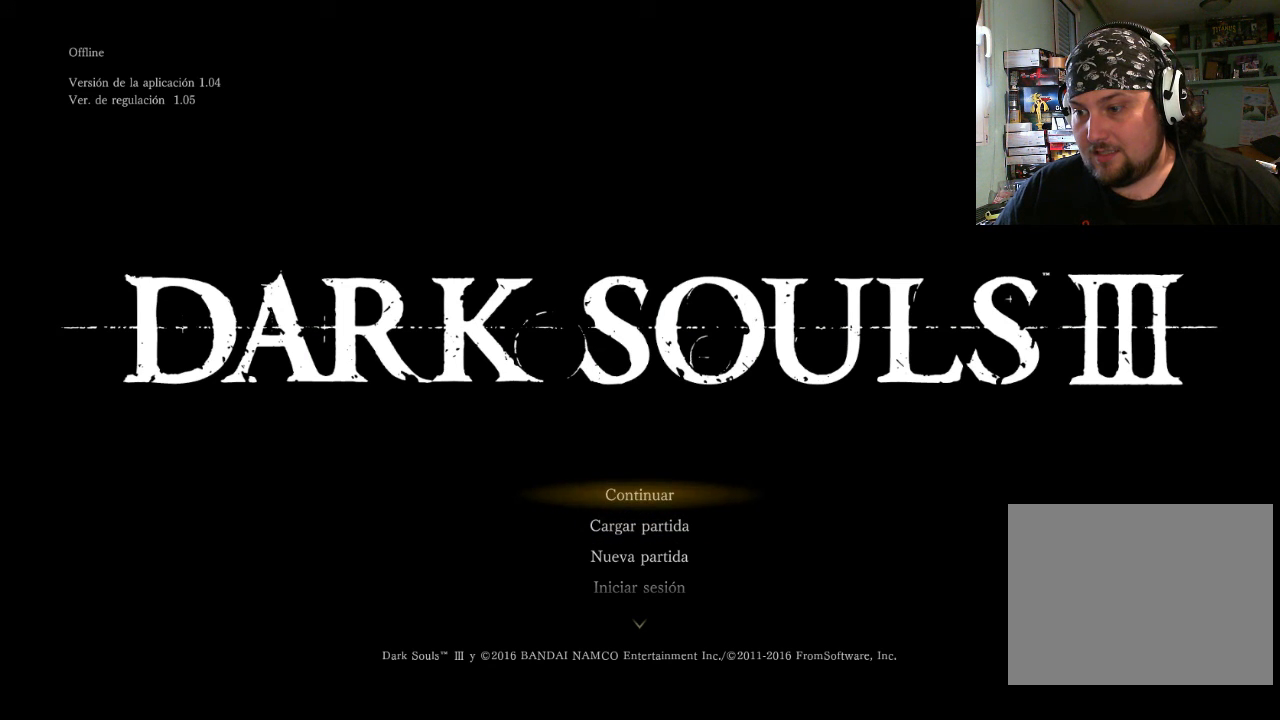
{"buttons": [], "left_stick": "center", "right_stick": "center", "events": [[33, "DPAD_DOWN", "down"], [200, "DPAD_DOWN", "up"]]}
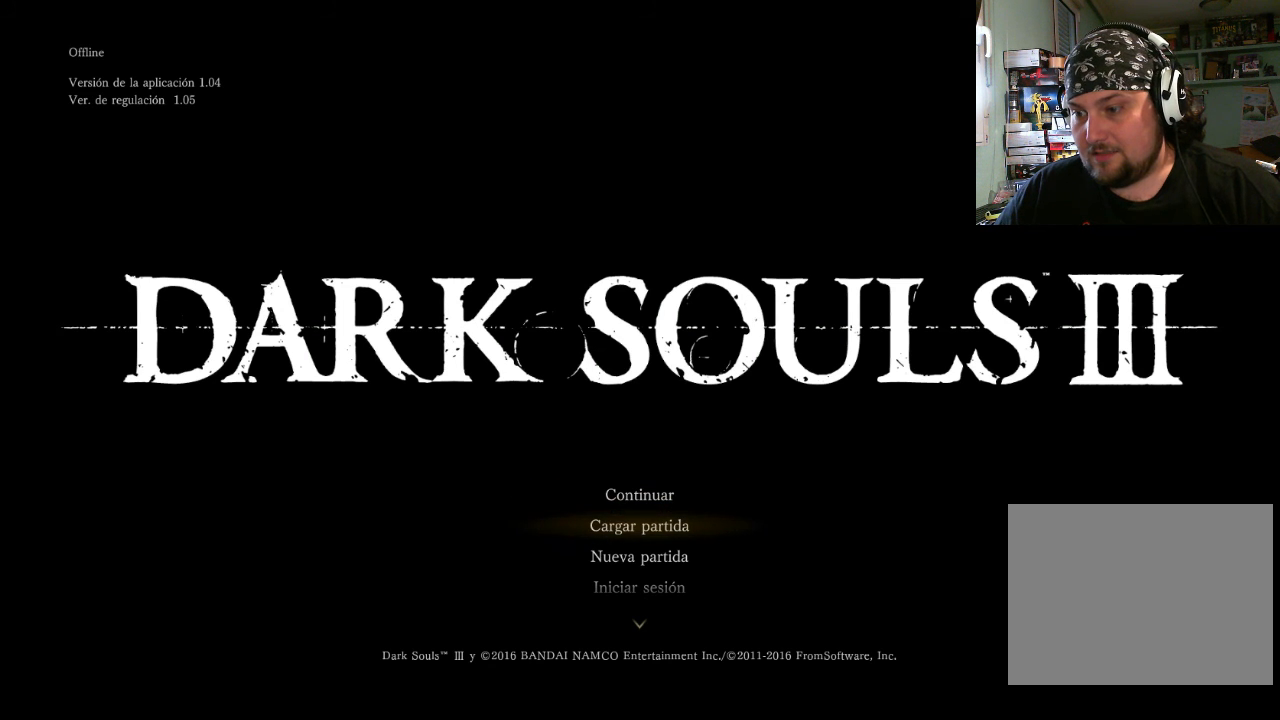
{"buttons": [], "left_stick": "center", "right_stick": "center", "events": [[300, "DPAD_UP", "down"], [500, "DPAD_UP", "up"]]}
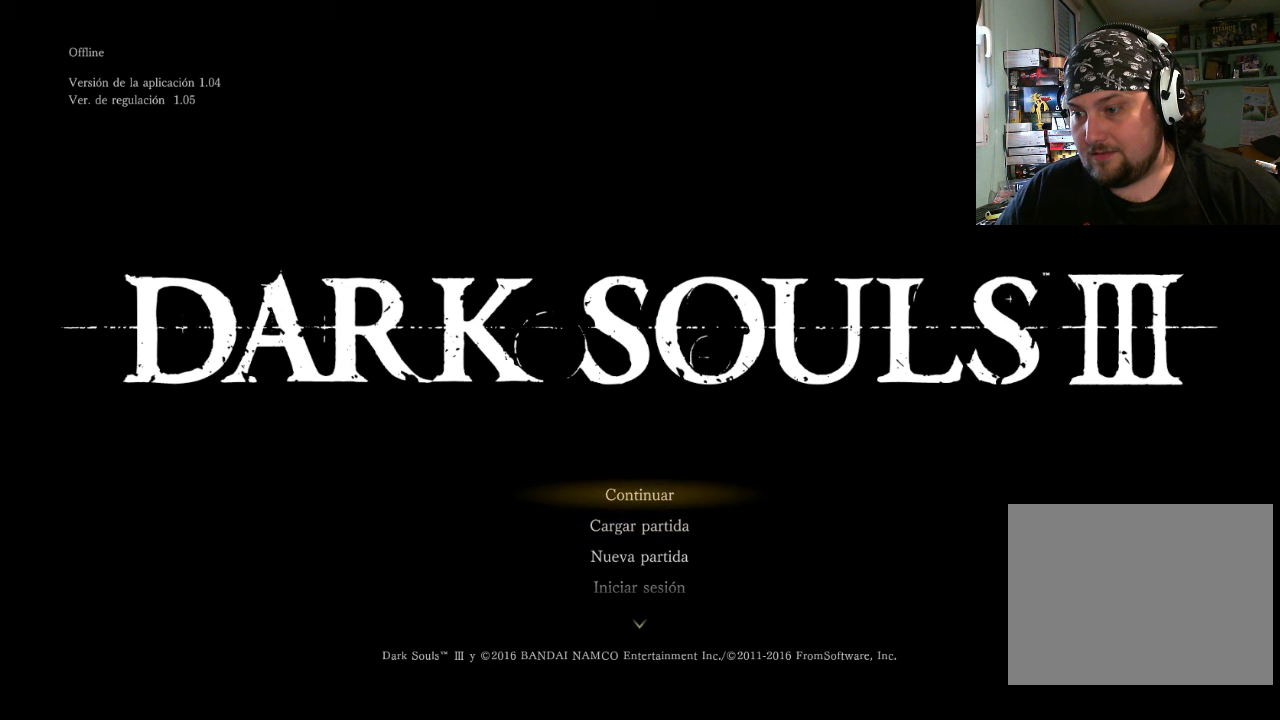
{"buttons": [], "left_stick": "center", "right_stick": "center", "events": [[300, "CROSS", "down"], [400, "CROSS", "up"]]}